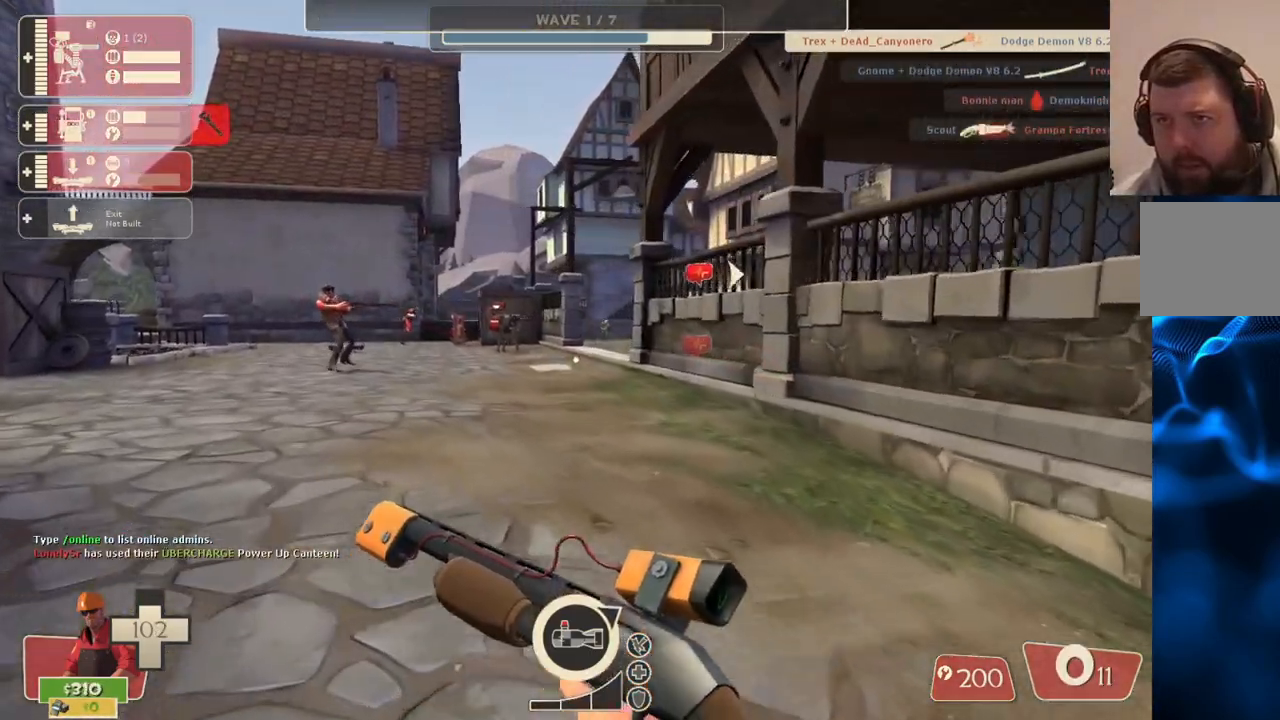
Gameplay with a controller (PlayStation layout); each line is a JSON object with the inputs held at the frame after it. "events" lists button and stick changes between this image and that frame as [ms after this image, input, new state], when the widget could be followed in between.
{"buttons": [], "left_stick": "up", "right_stick": "center", "events": [[217, "left_stick", "up"]]}
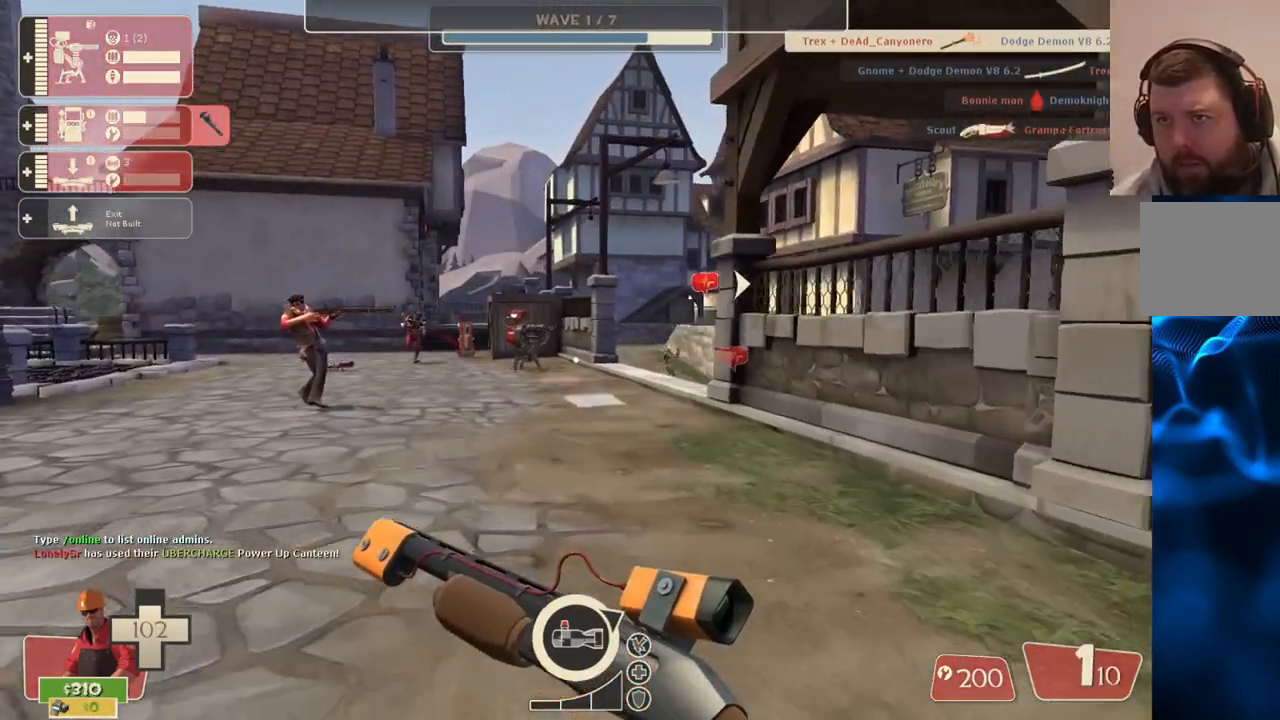
{"buttons": [], "left_stick": "up", "right_stick": "center", "events": []}
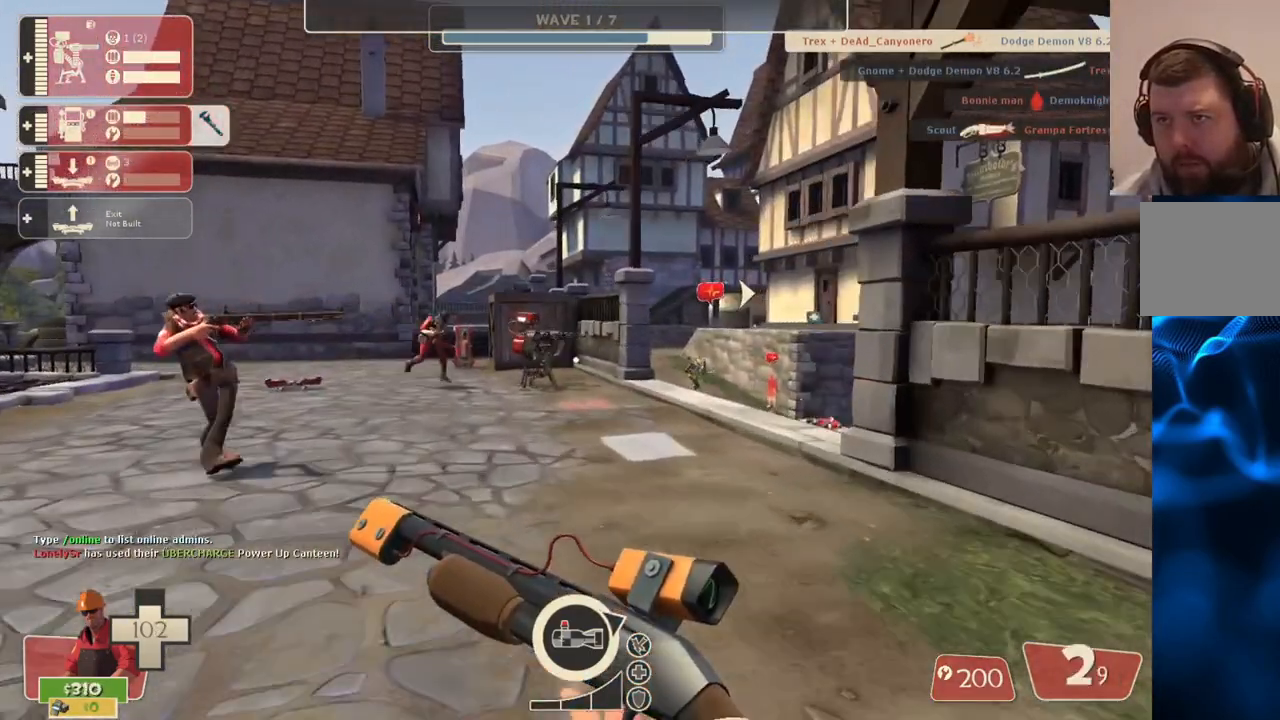
{"buttons": [], "left_stick": "up-left", "right_stick": "center", "events": [[267, "right_stick", "up"], [400, "left_stick", "up-left"], [400, "right_stick", "center"]]}
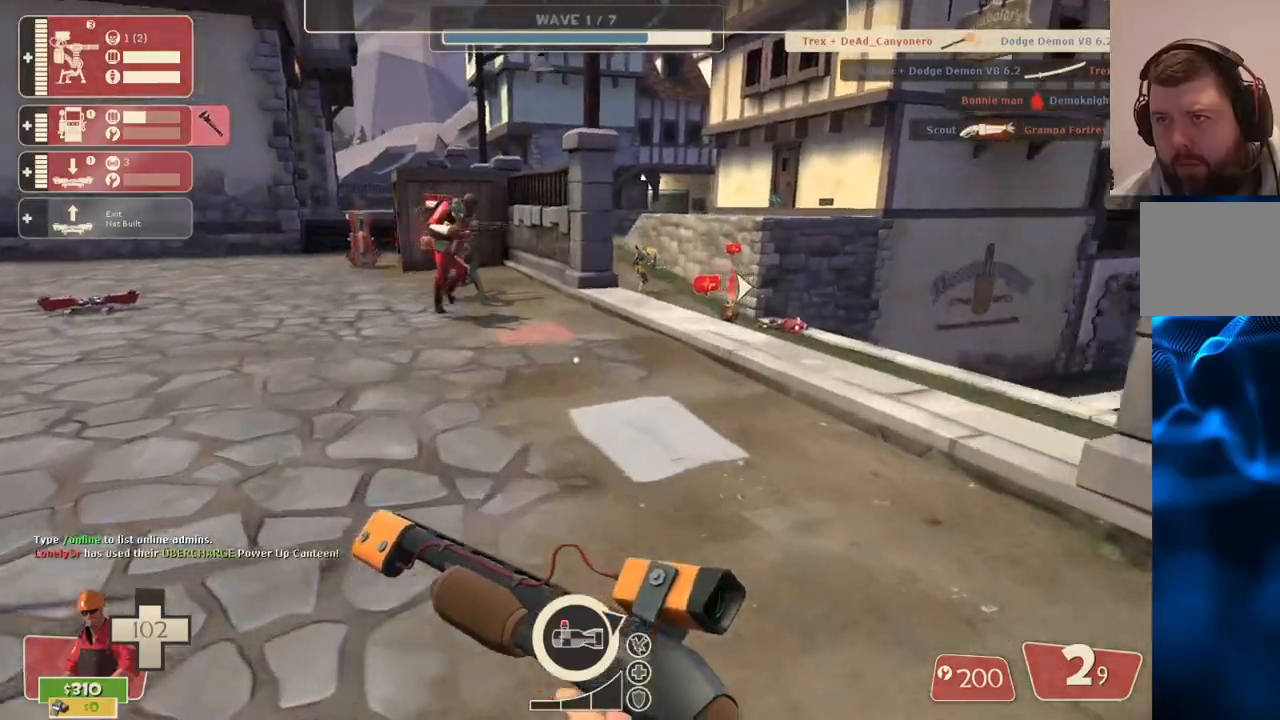
{"buttons": [], "left_stick": "up-left", "right_stick": "center", "events": []}
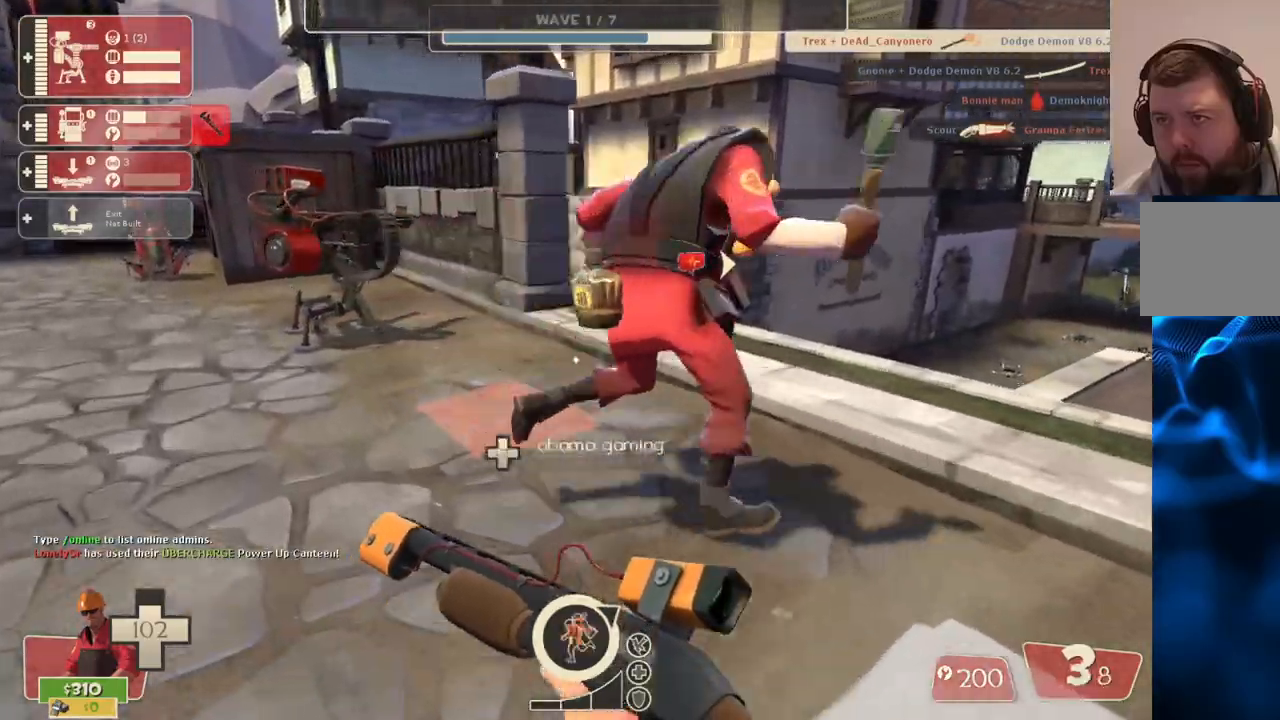
{"buttons": [], "left_stick": "up-left", "right_stick": "center", "events": []}
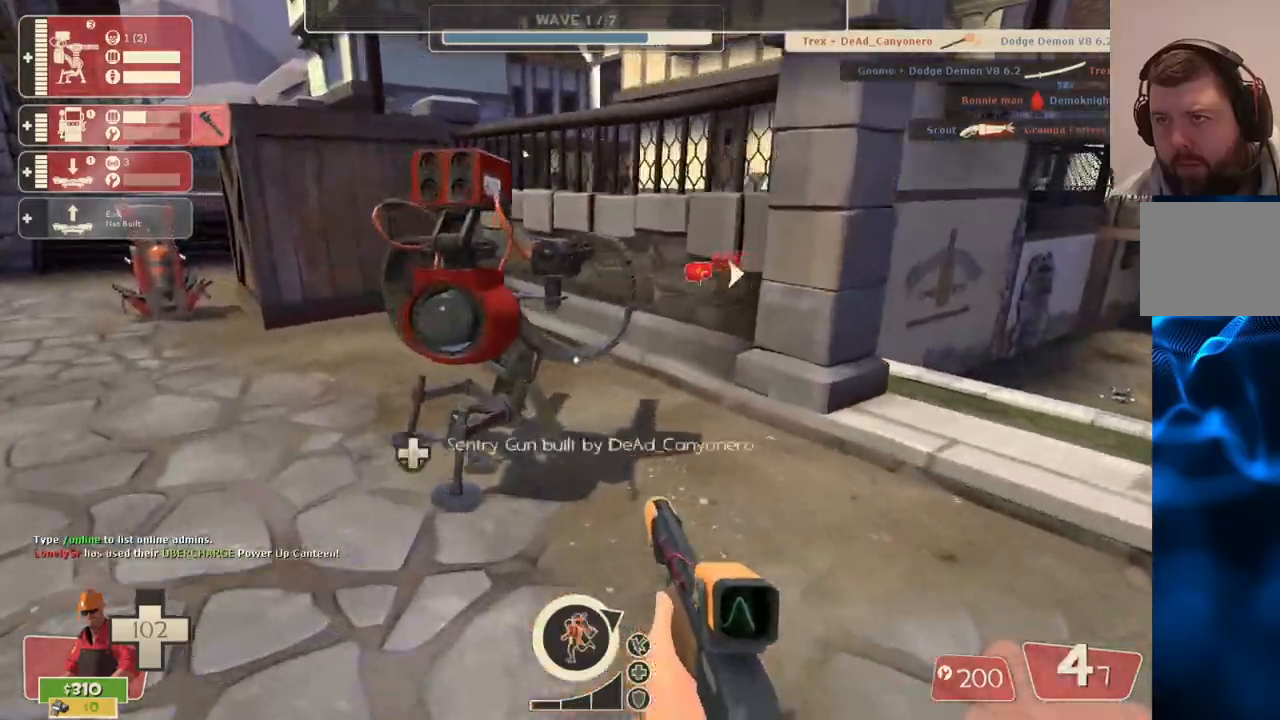
{"buttons": [], "left_stick": "up-left", "right_stick": "right", "events": [[100, "L2", "down"], [117, "right_stick", "right"], [333, "L2", "up"]]}
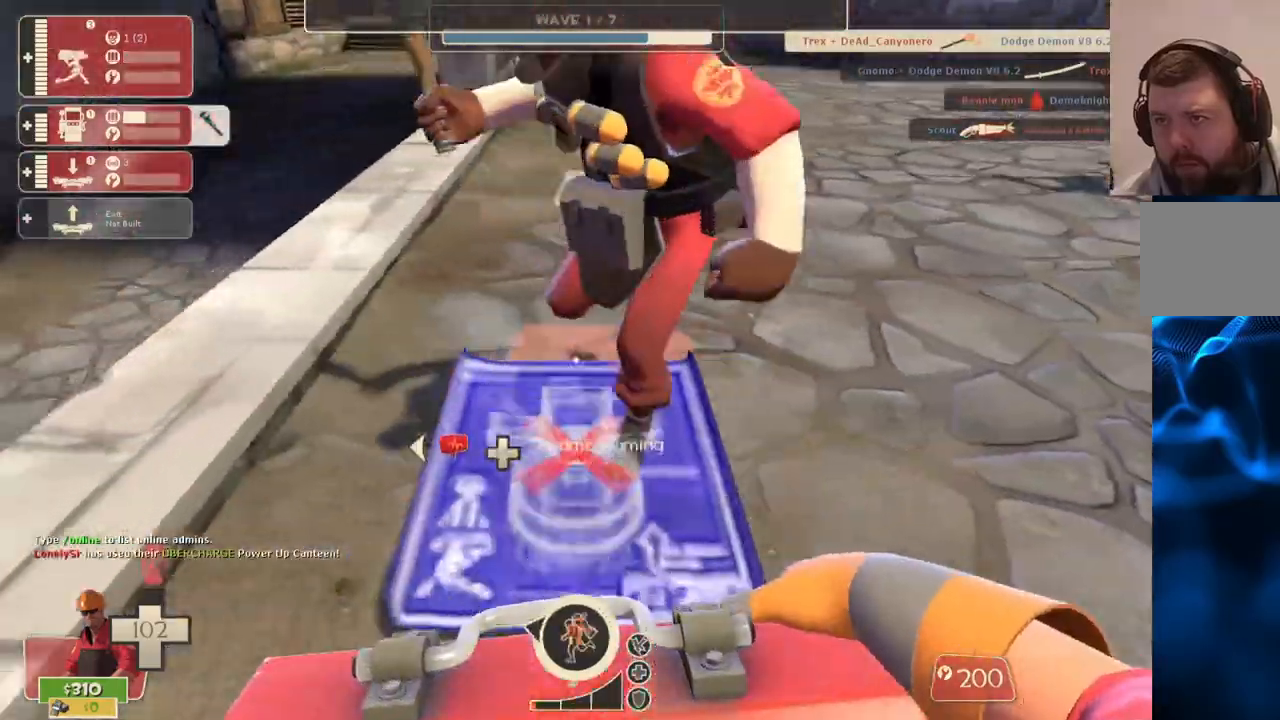
{"buttons": [], "left_stick": "up", "right_stick": "right", "events": [[17, "R2", "down"], [33, "left_stick", "down"], [117, "R2", "up"], [200, "left_stick", "center"], [367, "R2", "down"], [417, "R2", "up"], [467, "left_stick", "up"]]}
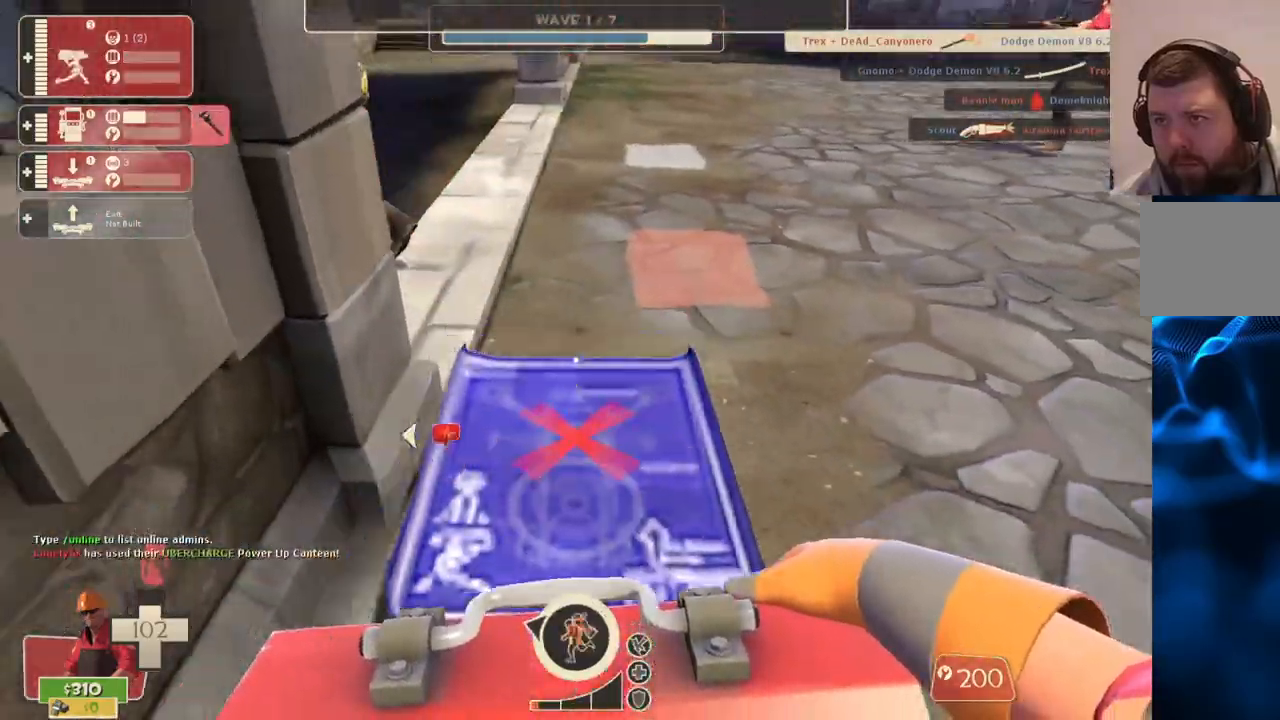
{"buttons": [], "left_stick": "center", "right_stick": "center", "events": [[183, "R2", "down"], [183, "left_stick", "center"], [233, "left_stick", "down"], [233, "right_stick", "center"], [300, "R2", "up"], [350, "R2", "down"], [350, "left_stick", "center"], [433, "R2", "up"]]}
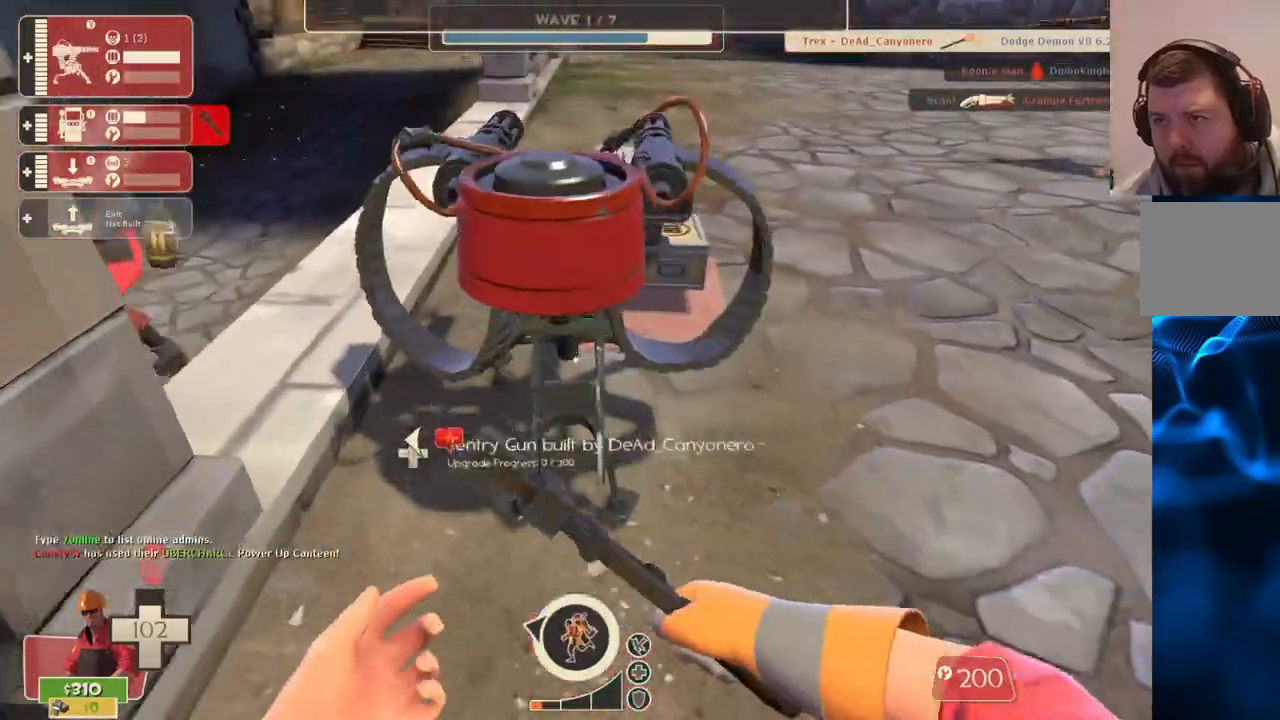
{"buttons": ["R2"], "left_stick": "center", "right_stick": "center", "events": [[83, "R2", "down"], [83, "left_stick", "up"], [467, "left_stick", "center"]]}
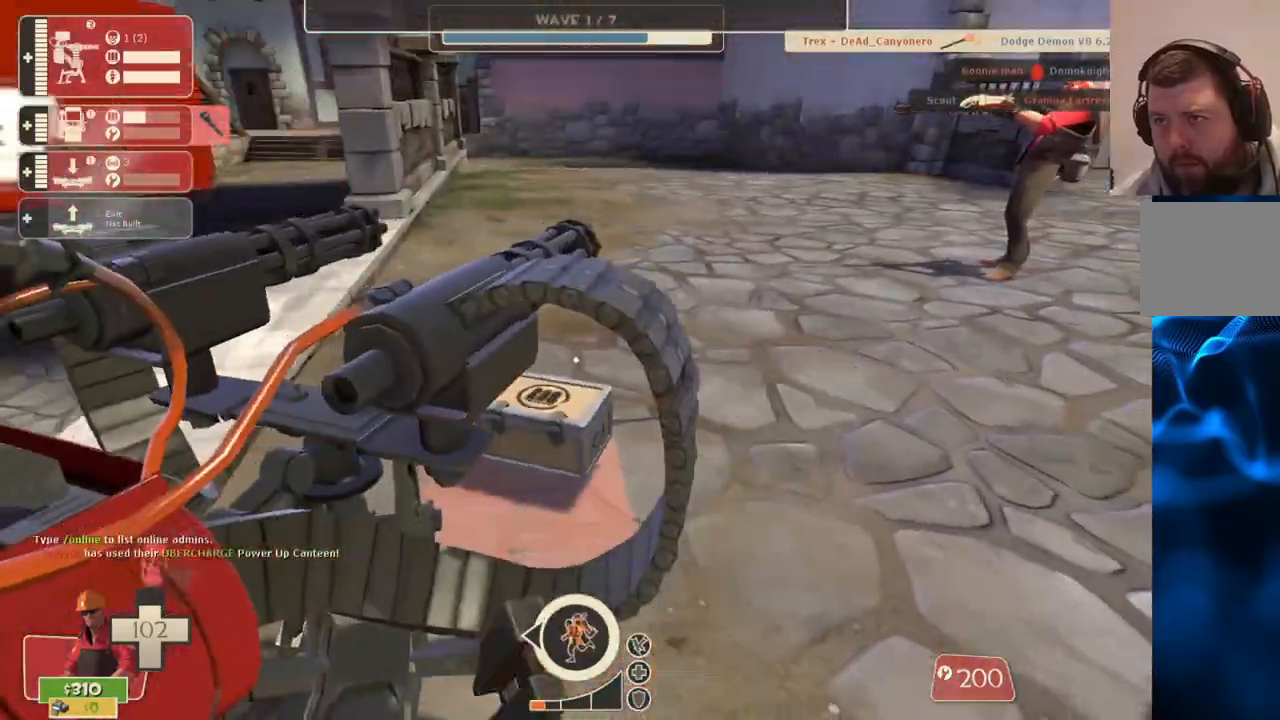
{"buttons": ["R2"], "left_stick": "center", "right_stick": "center", "events": [[367, "left_stick", "up-right"], [417, "left_stick", "center"]]}
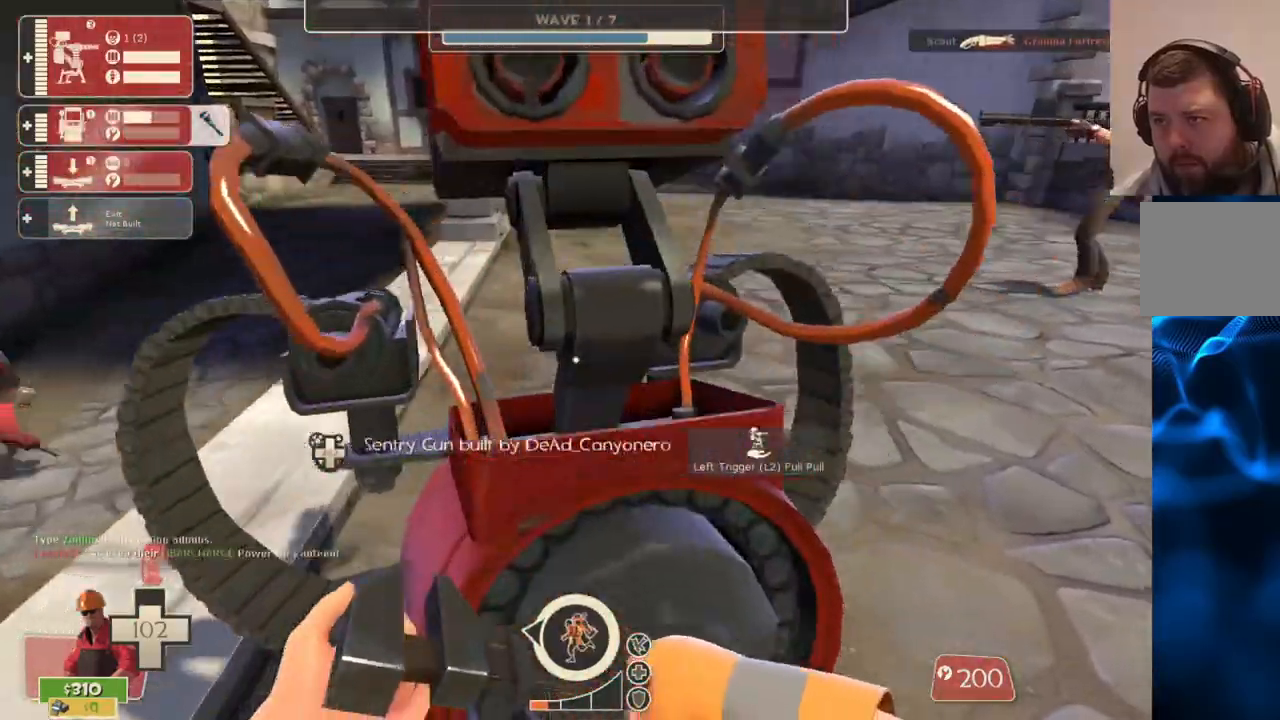
{"buttons": ["R2"], "left_stick": "up", "right_stick": "left", "events": [[183, "left_stick", "right"], [383, "left_stick", "up"], [433, "right_stick", "left"]]}
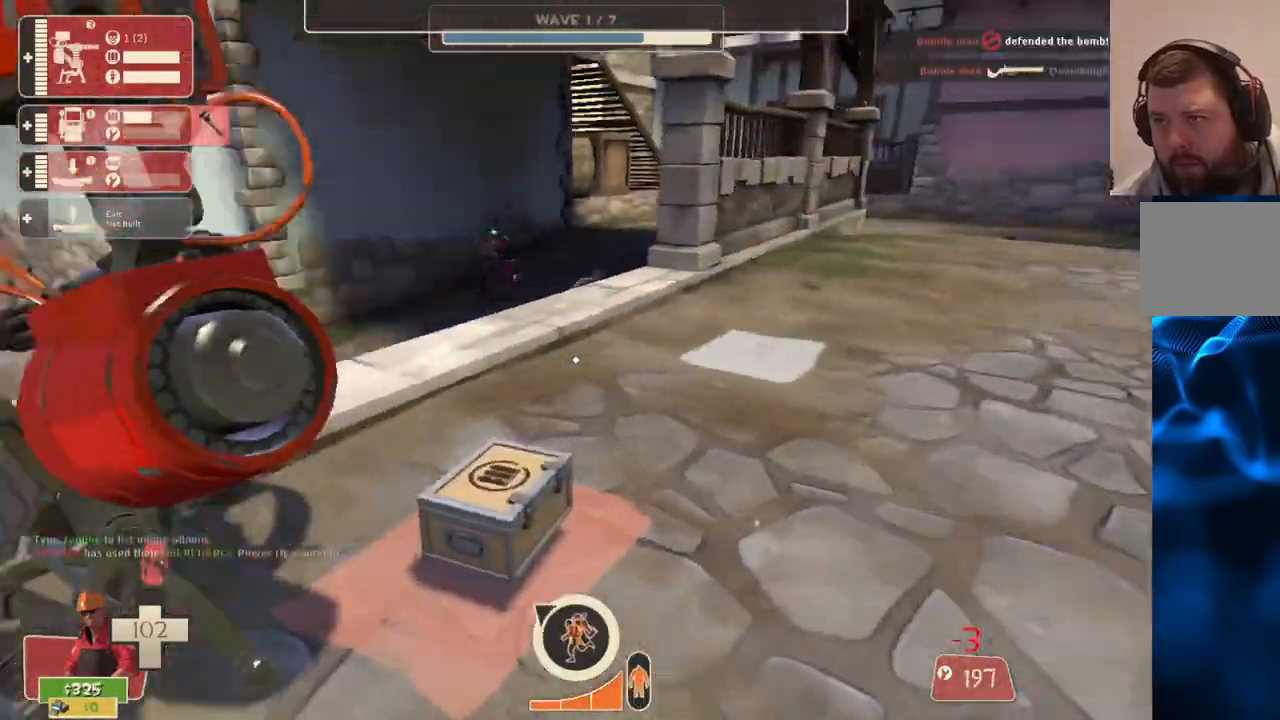
{"buttons": ["R2"], "left_stick": "down-left", "right_stick": "left", "events": [[67, "right_stick", "center"], [300, "right_stick", "left"], [317, "left_stick", "down-left"]]}
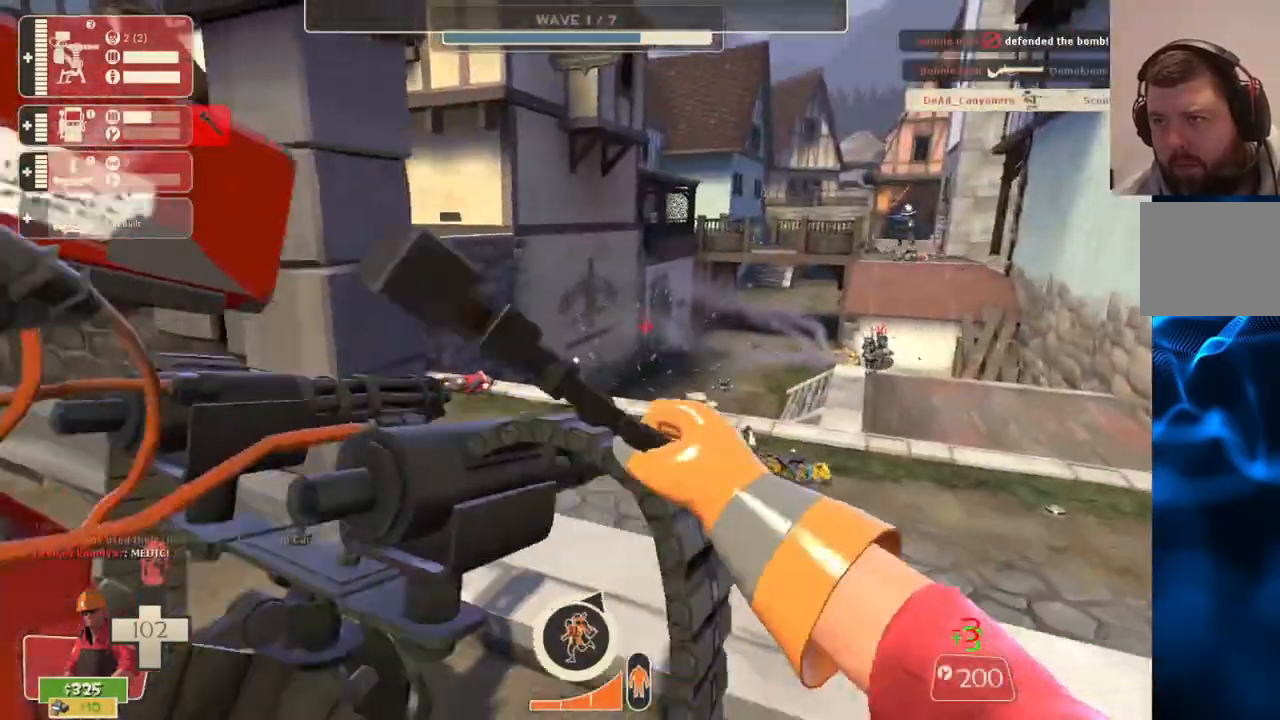
{"buttons": ["R2"], "left_stick": "up-left", "right_stick": "right", "events": [[167, "left_stick", "up-left"], [200, "right_stick", "right"]]}
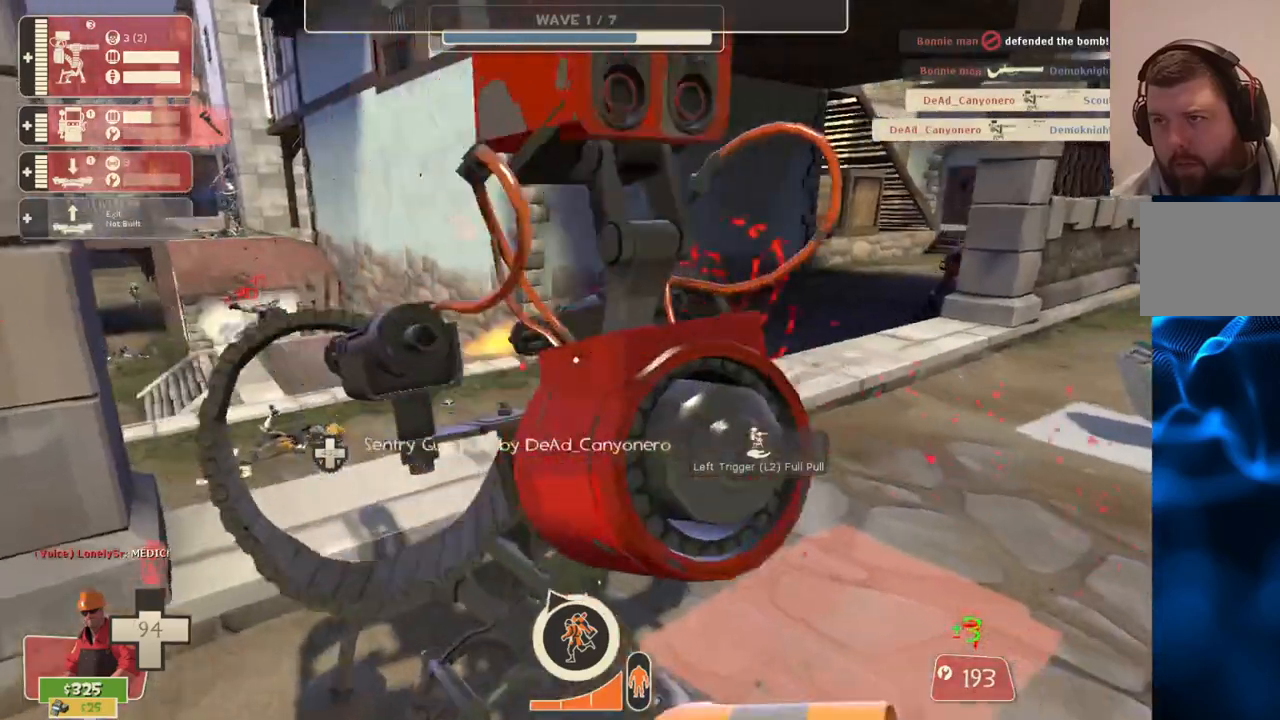
{"buttons": ["R2"], "left_stick": "left", "right_stick": "center", "events": [[150, "left_stick", "center"], [150, "right_stick", "center"], [450, "left_stick", "left"]]}
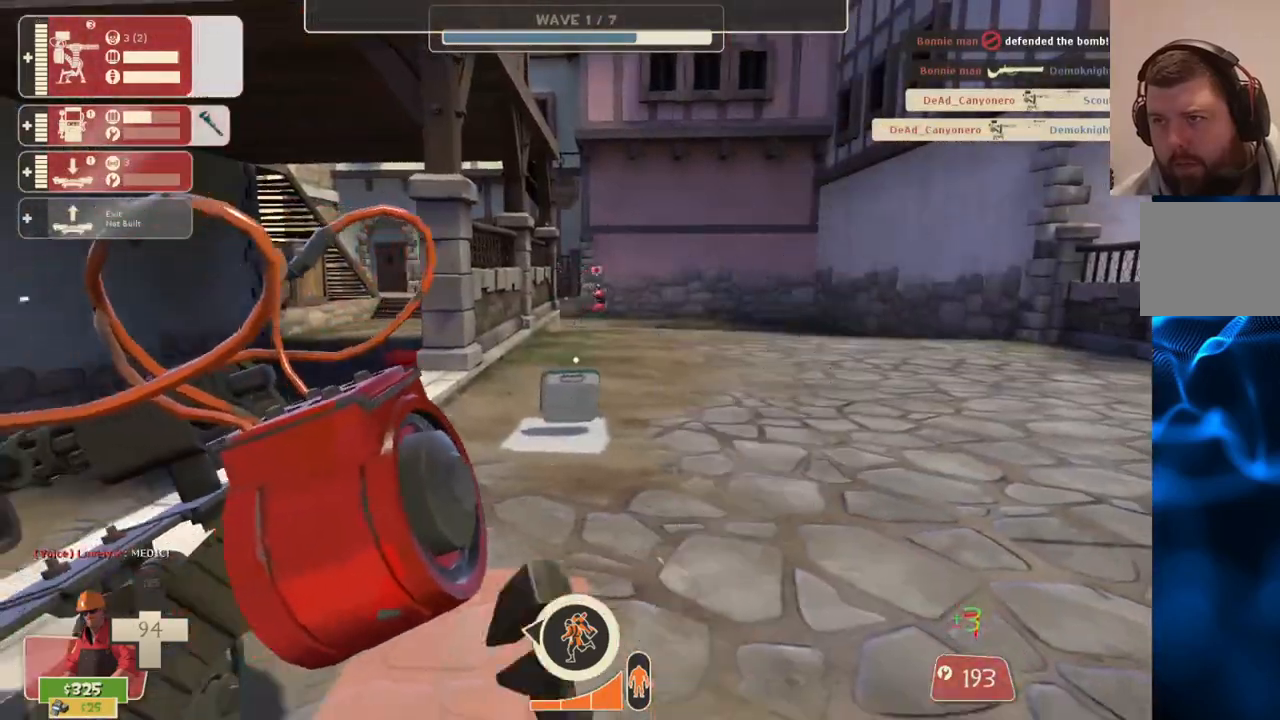
{"buttons": ["R2"], "left_stick": "center", "right_stick": "center", "events": [[67, "left_stick", "center"]]}
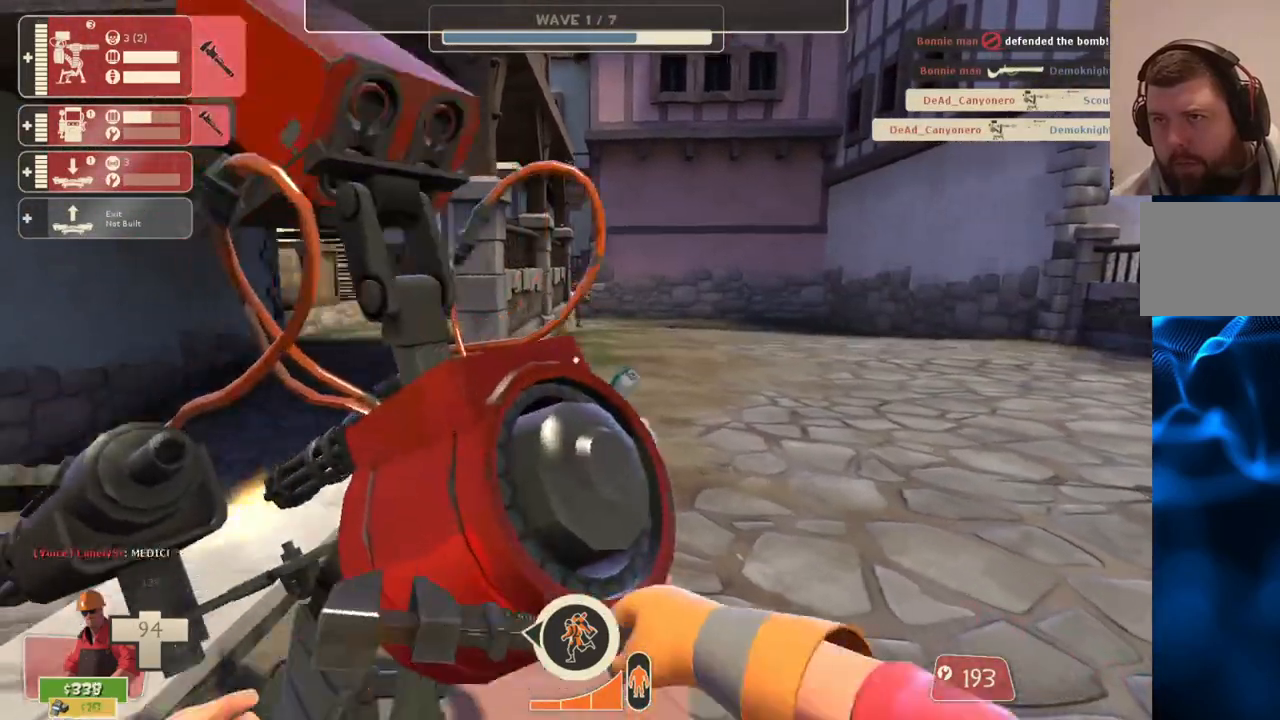
{"buttons": ["R2"], "left_stick": "center", "right_stick": "center", "events": []}
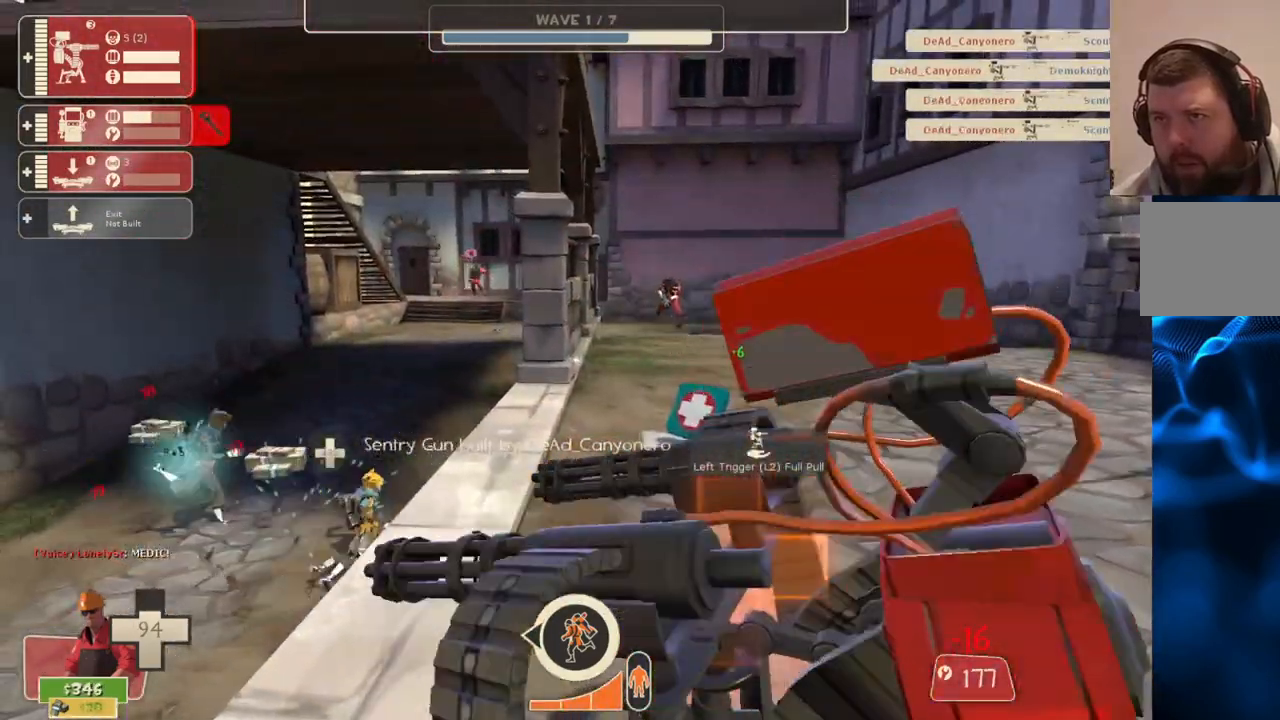
{"buttons": ["R2"], "left_stick": "center", "right_stick": "center", "events": [[83, "right_stick", "right"], [167, "right_stick", "center"]]}
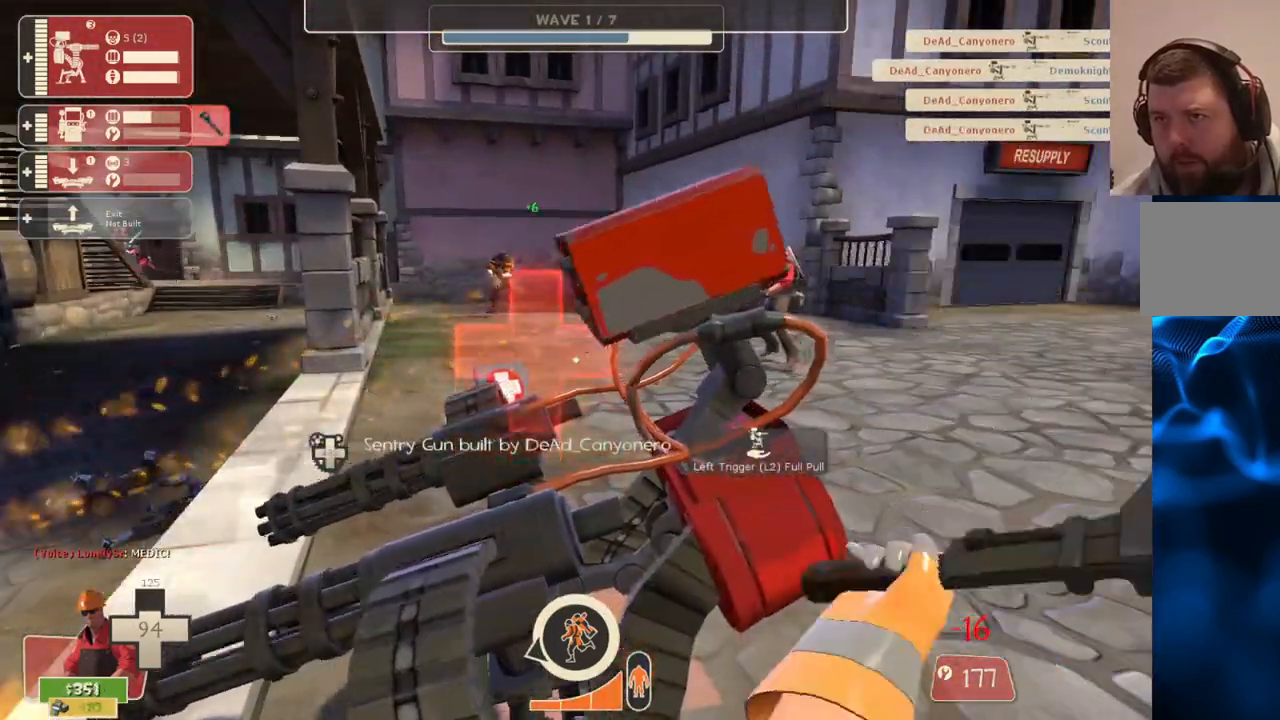
{"buttons": ["R2"], "left_stick": "center", "right_stick": "center", "events": []}
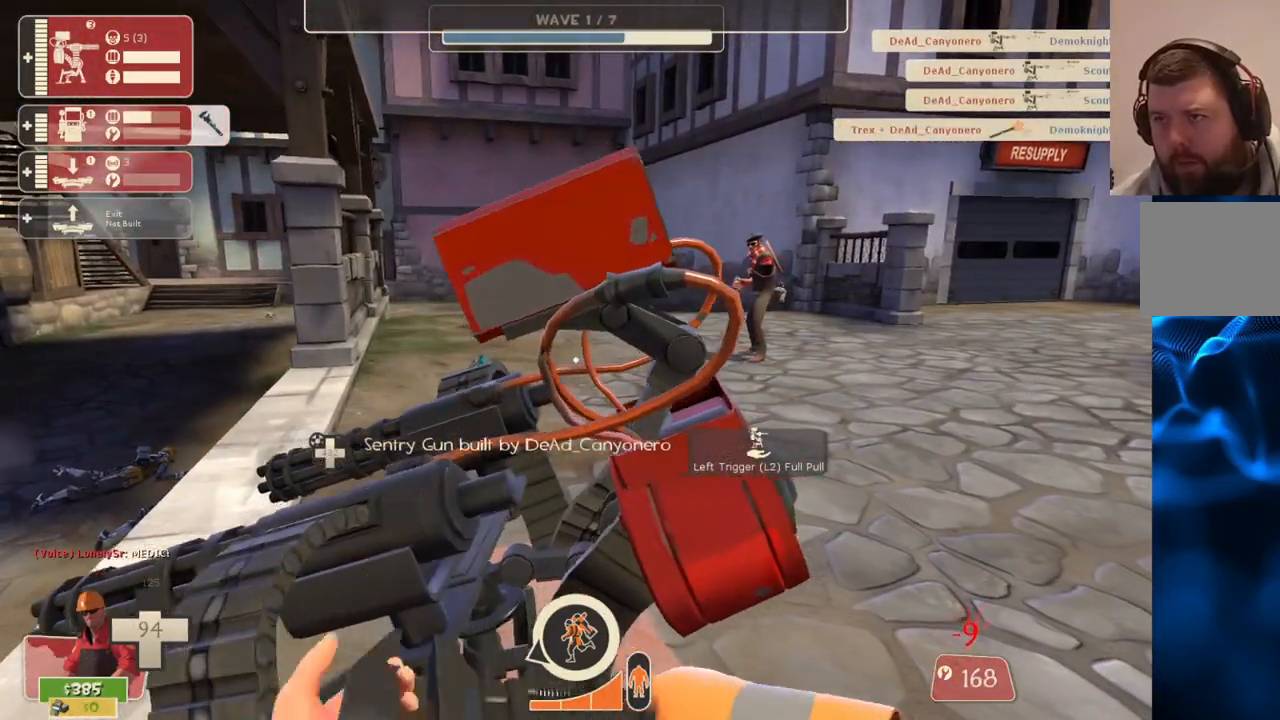
{"buttons": ["R2"], "left_stick": "center", "right_stick": "center", "events": []}
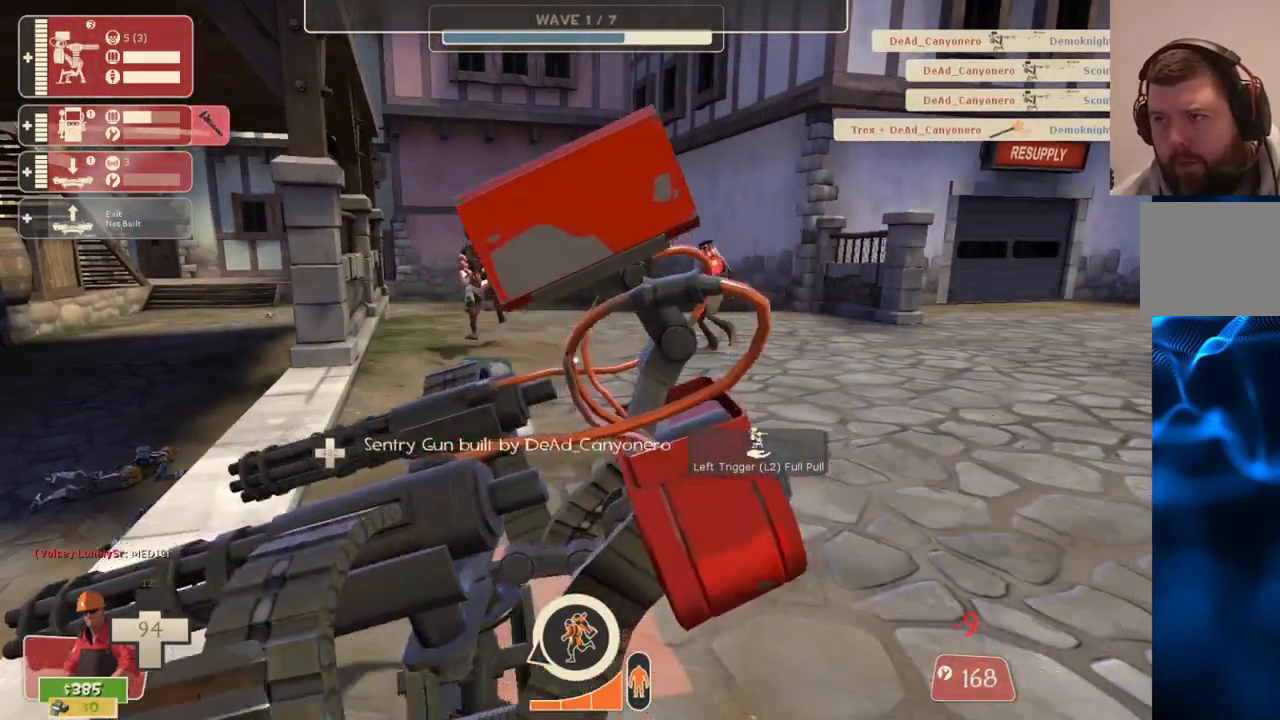
{"buttons": ["R2"], "left_stick": "center", "right_stick": "center", "events": []}
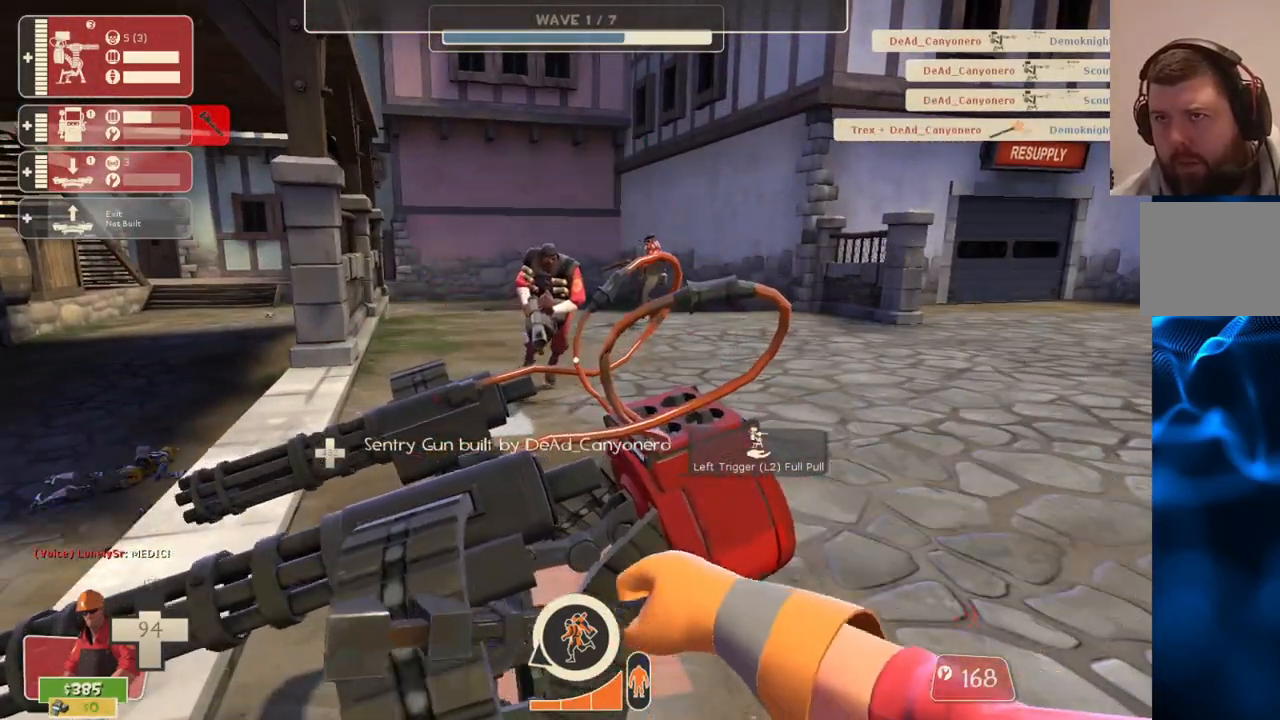
{"buttons": ["R2"], "left_stick": "center", "right_stick": "center", "events": []}
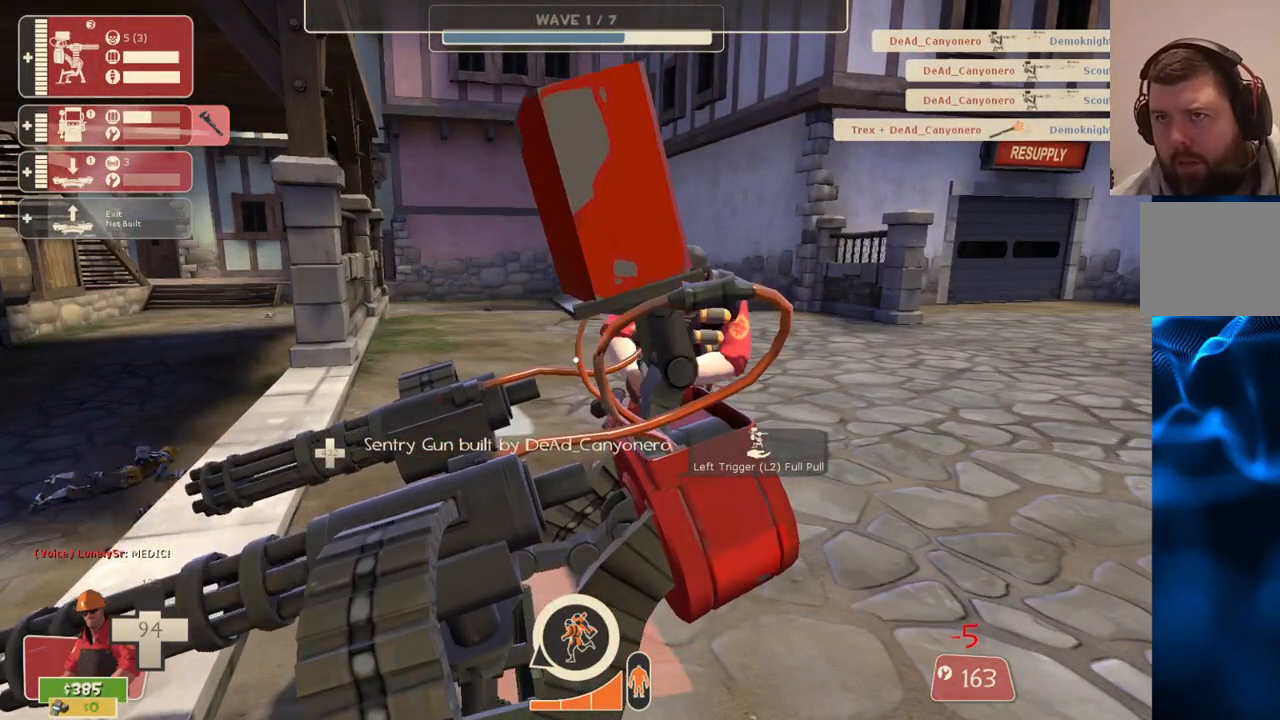
{"buttons": ["R2"], "left_stick": "center", "right_stick": "center", "events": []}
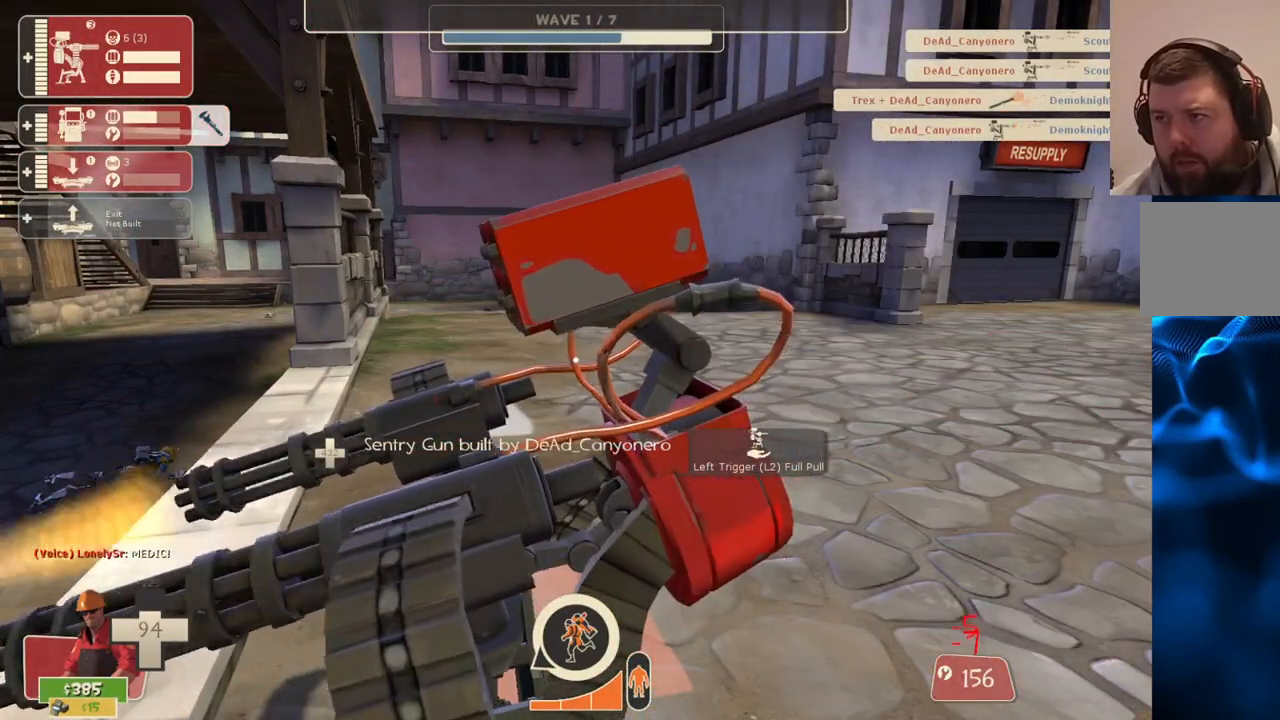
{"buttons": ["R2"], "left_stick": "center", "right_stick": "center", "events": []}
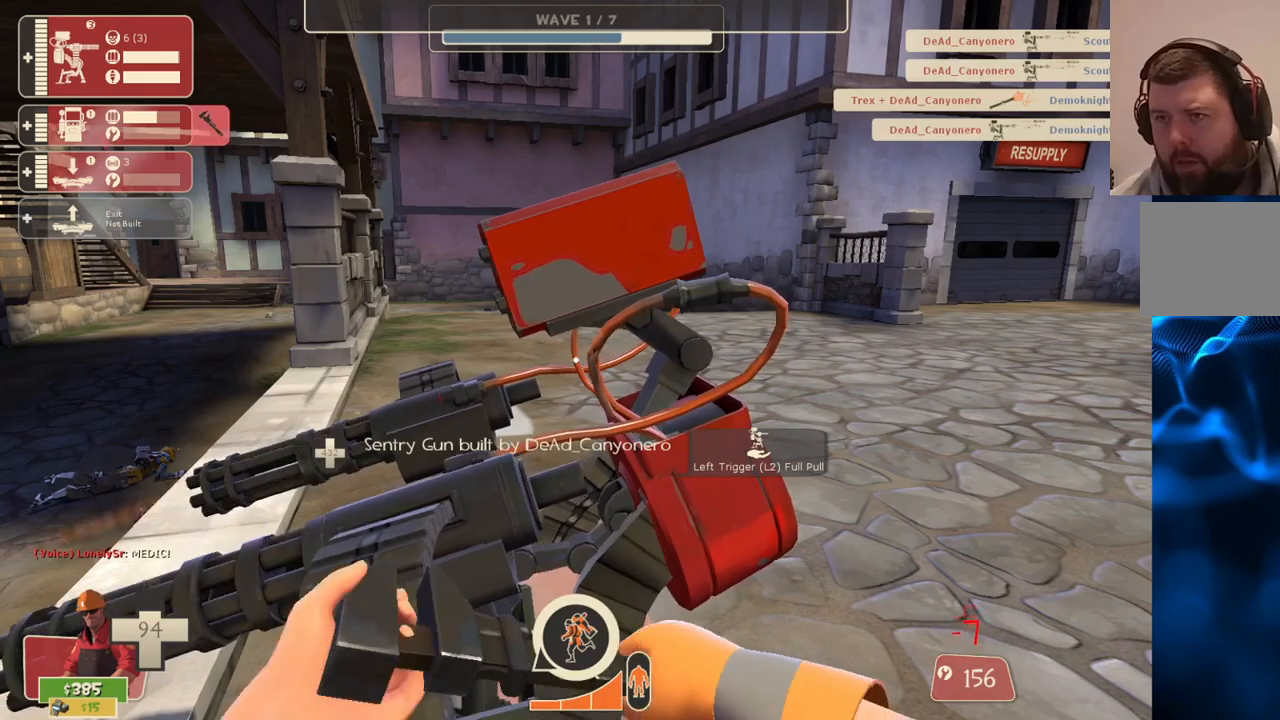
{"buttons": ["R2"], "left_stick": "center", "right_stick": "center", "events": []}
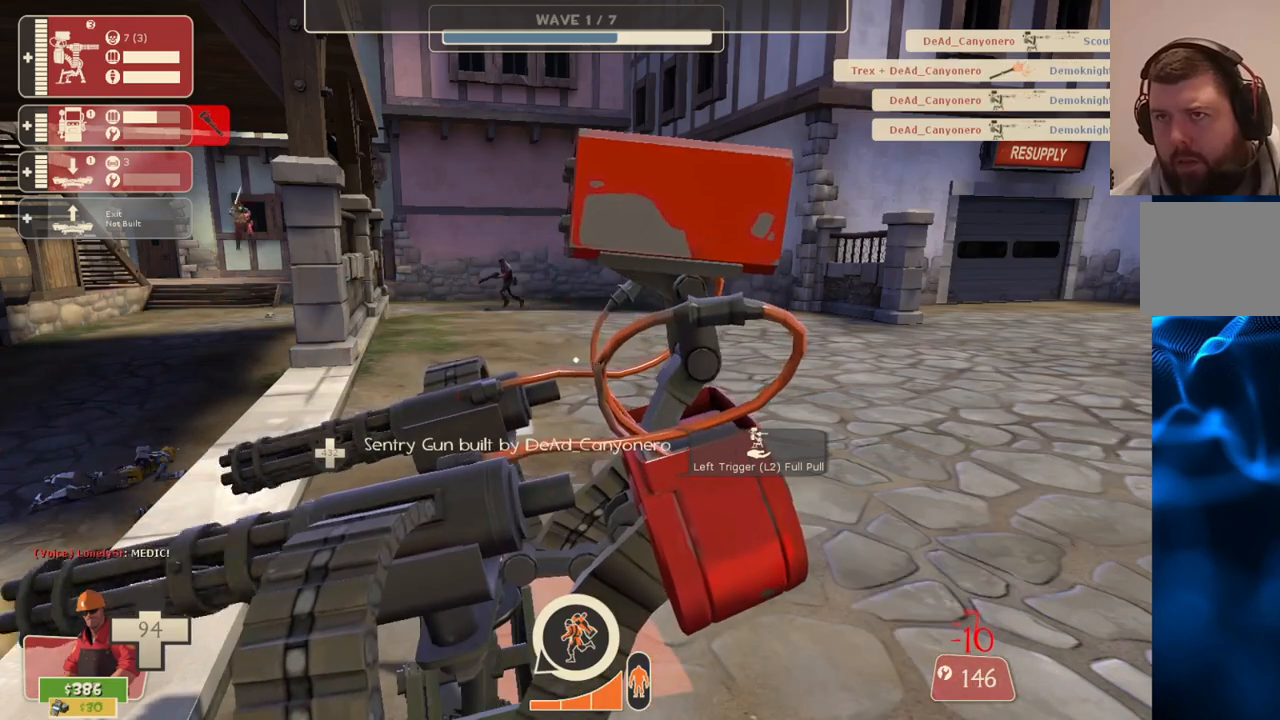
{"buttons": ["R2"], "left_stick": "center", "right_stick": "center", "events": []}
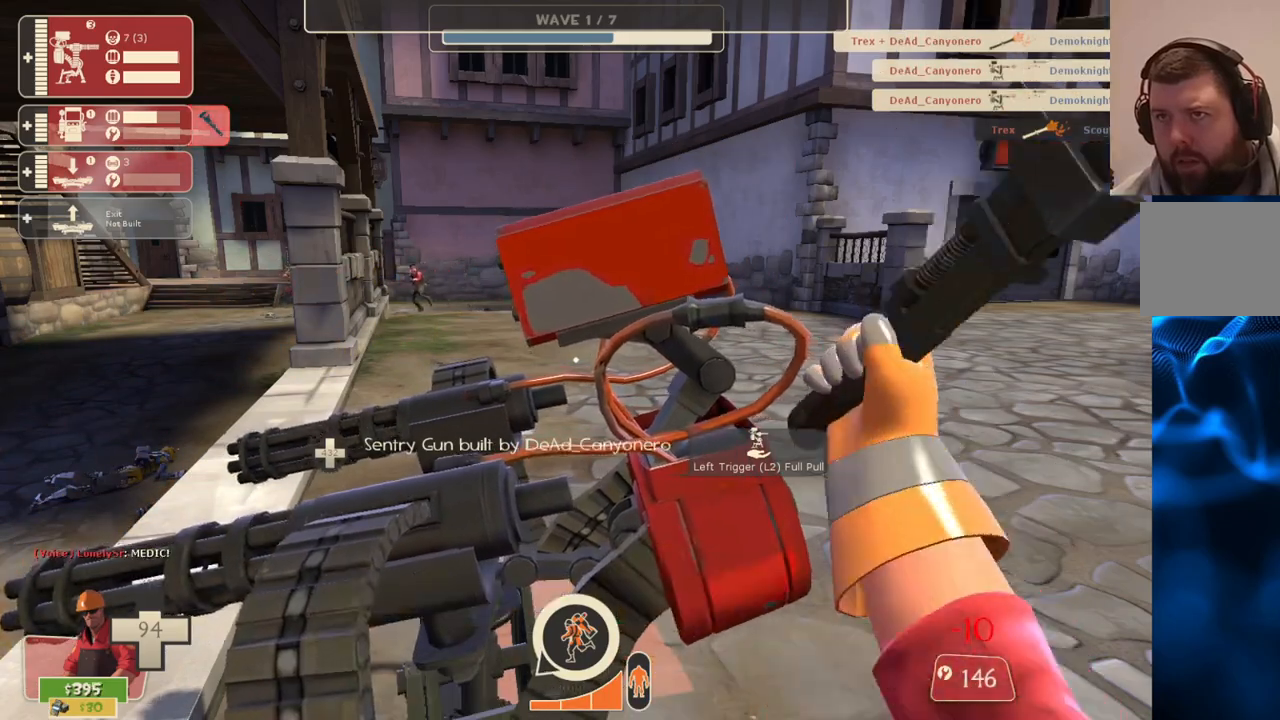
{"buttons": ["R2"], "left_stick": "center", "right_stick": "center", "events": []}
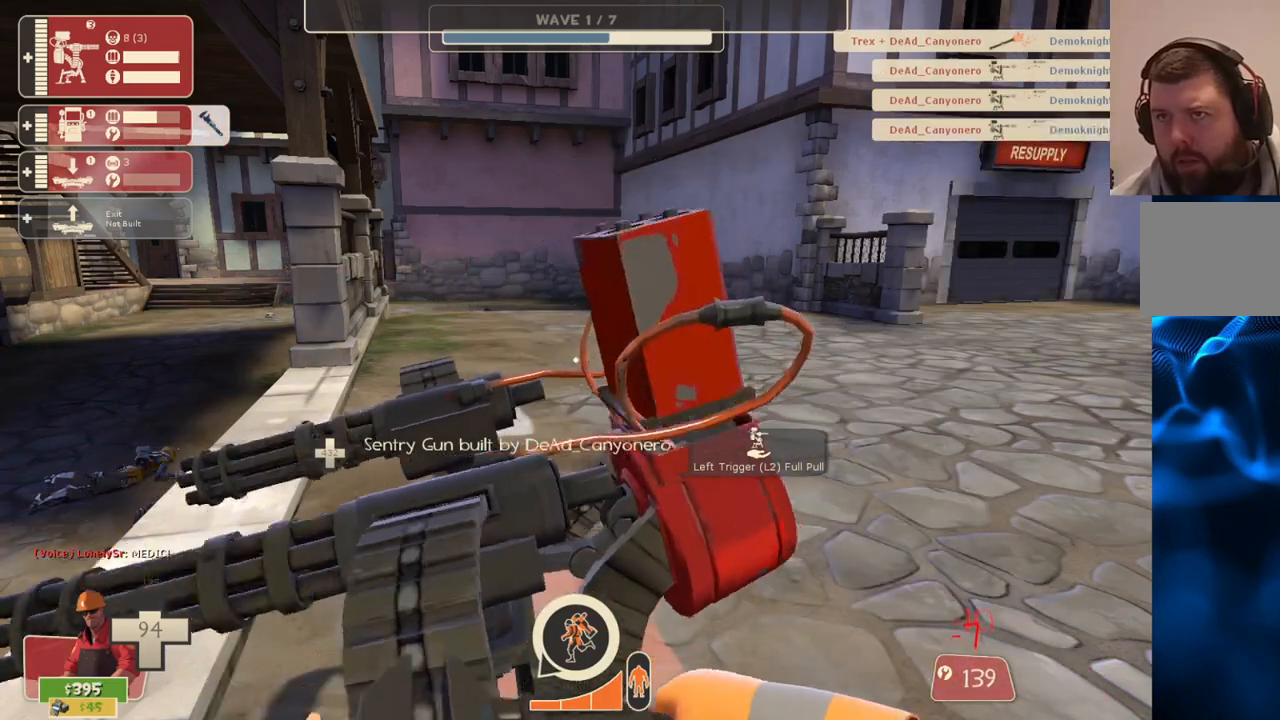
{"buttons": ["R2"], "left_stick": "center", "right_stick": "center", "events": []}
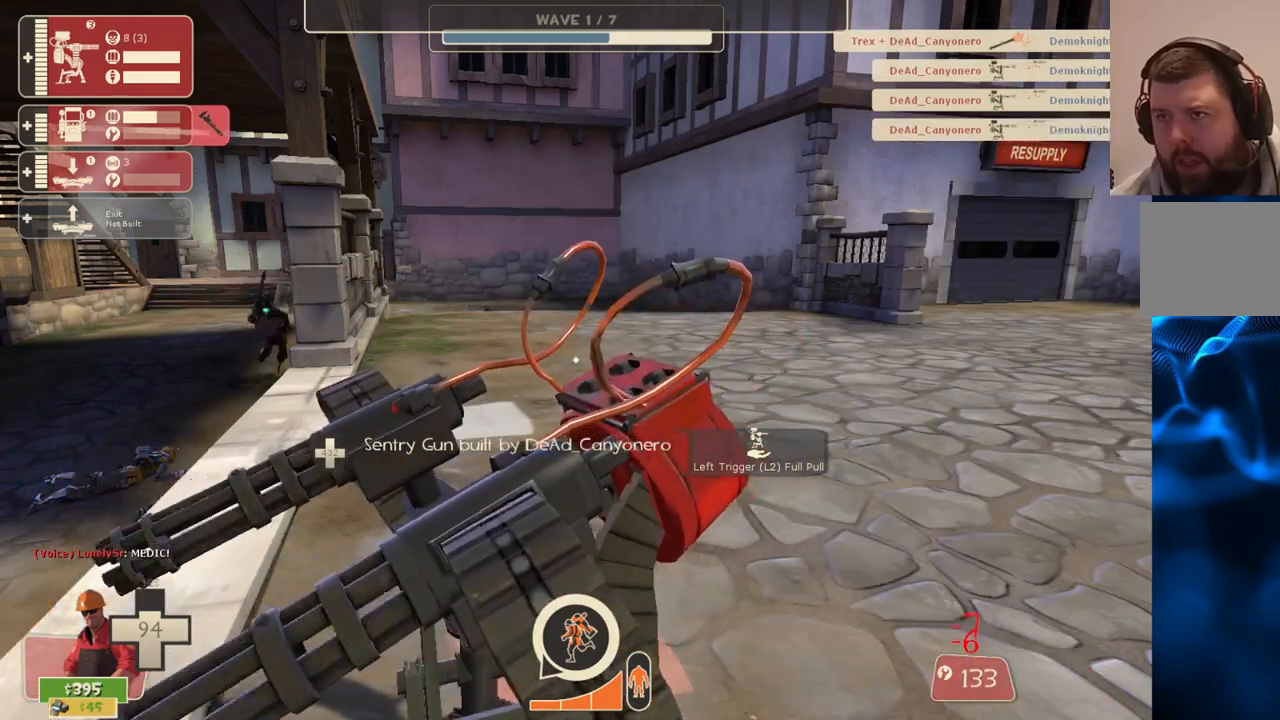
{"buttons": ["R2"], "left_stick": "center", "right_stick": "center", "events": []}
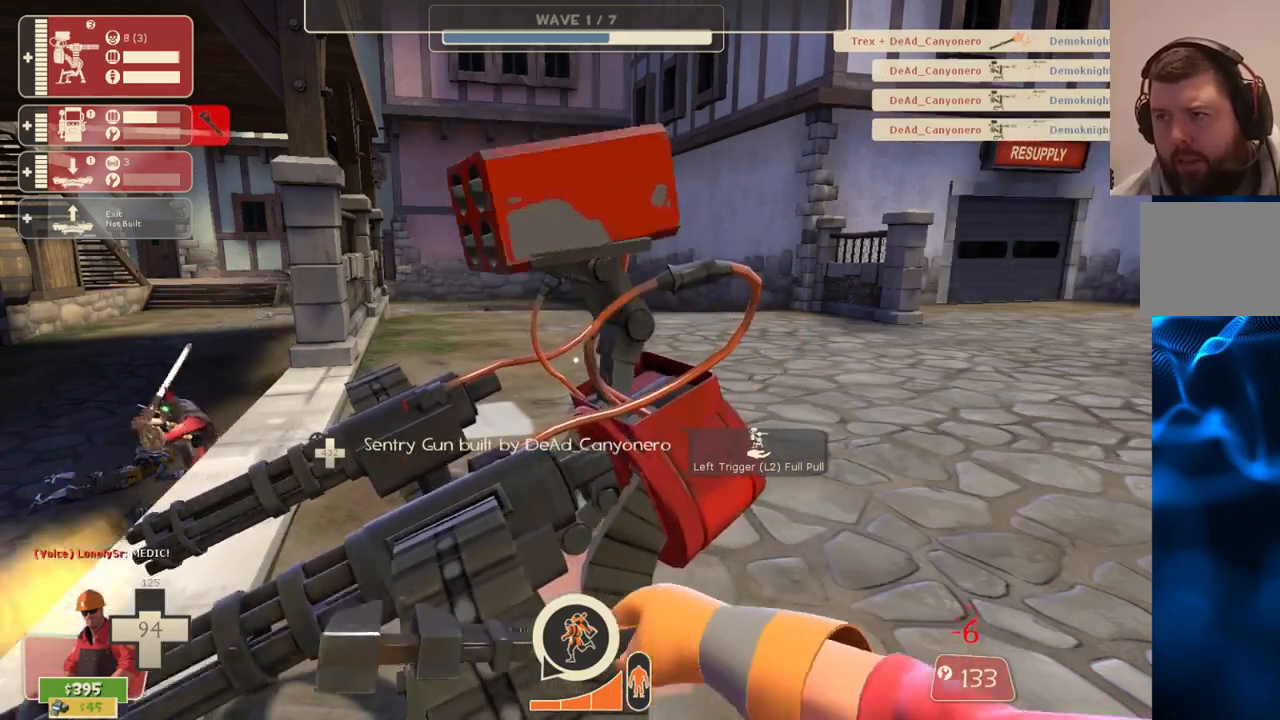
{"buttons": ["R2"], "left_stick": "center", "right_stick": "center", "events": []}